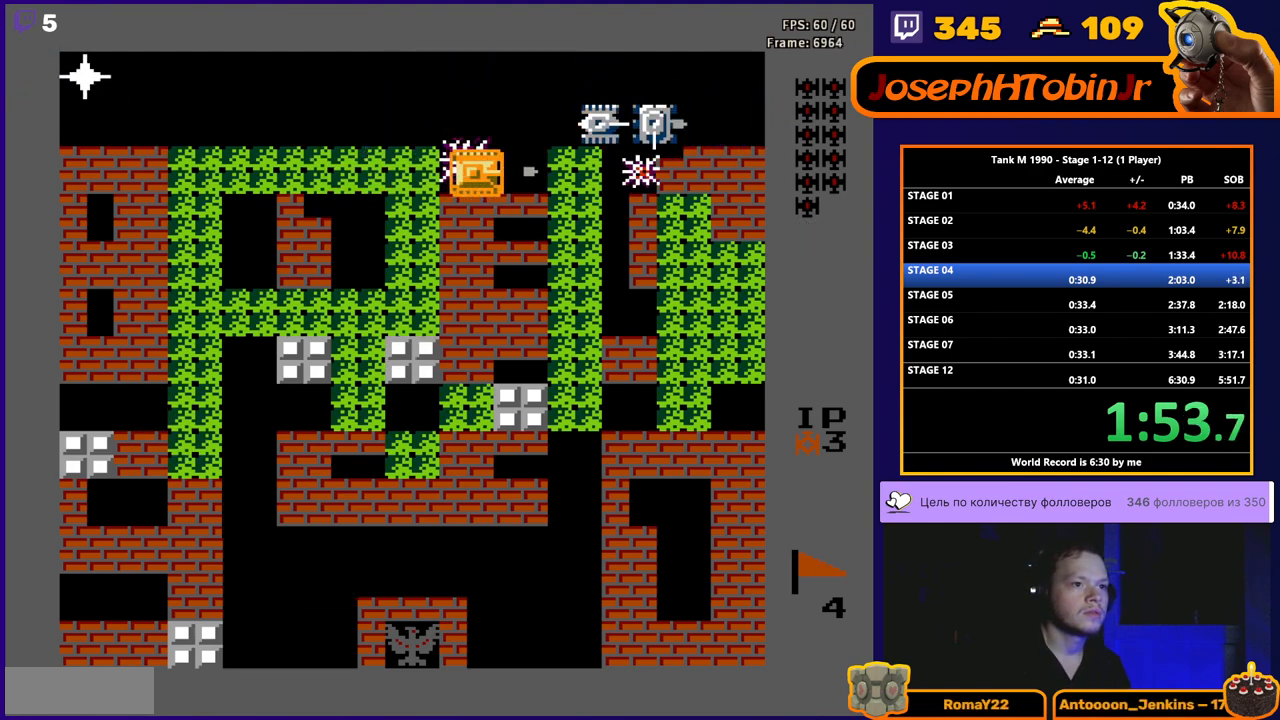
Gameplay with a controller (Nintendo layout); each line is a JSON object with the inputs held at the frame after it. "events" lists button and stick changes between this image and that frame as [ms after this image, input, new state], when the widget could be followed in between. Not read: L3 R3.
{"buttons": [], "events": [[450, "DPAD_RIGHT", "up"], [500, "B", "up"]]}
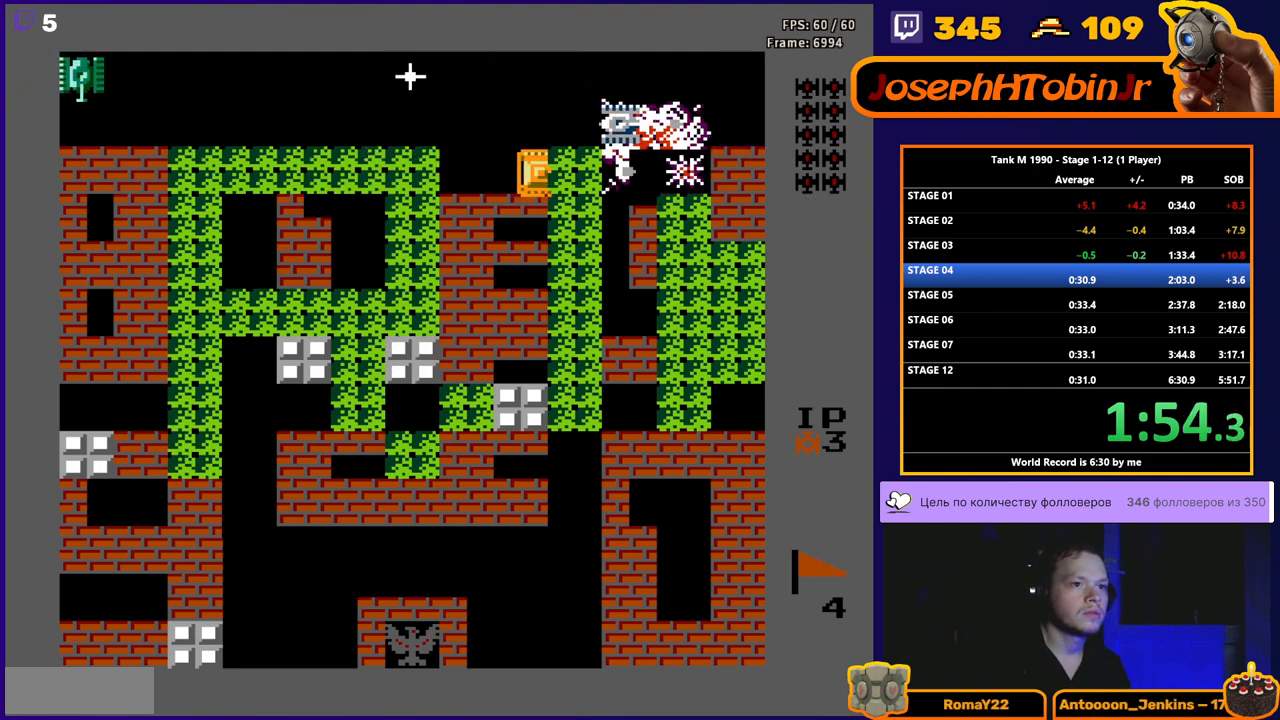
{"buttons": ["DPAD_UP"], "events": [[67, "DPAD_RIGHT", "down"], [83, "DPAD_UP", "down"], [100, "DPAD_RIGHT", "up"], [267, "DPAD_RIGHT", "down"], [283, "B", "down"], [283, "DPAD_UP", "up"], [400, "DPAD_RIGHT", "up"], [400, "DPAD_UP", "down"], [433, "B", "up"]]}
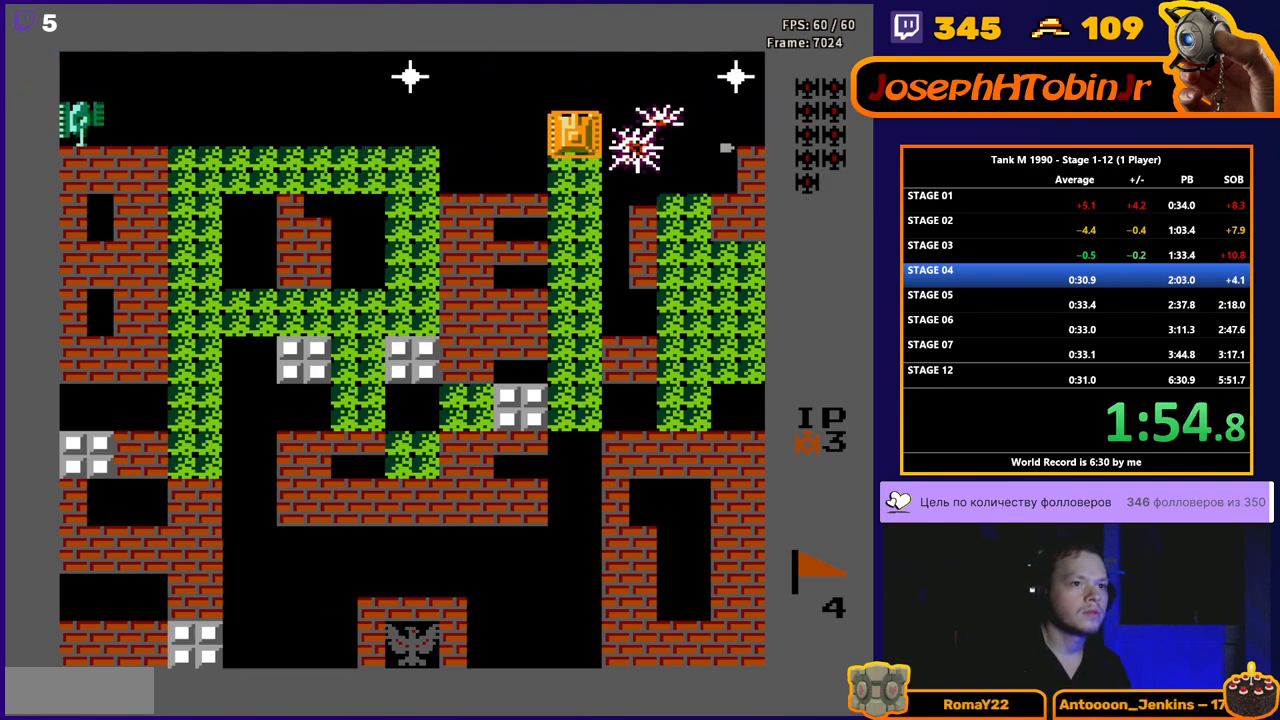
{"buttons": ["B", "DPAD_LEFT"], "events": [[50, "DPAD_LEFT", "down"], [67, "DPAD_UP", "up"], [83, "B", "down"]]}
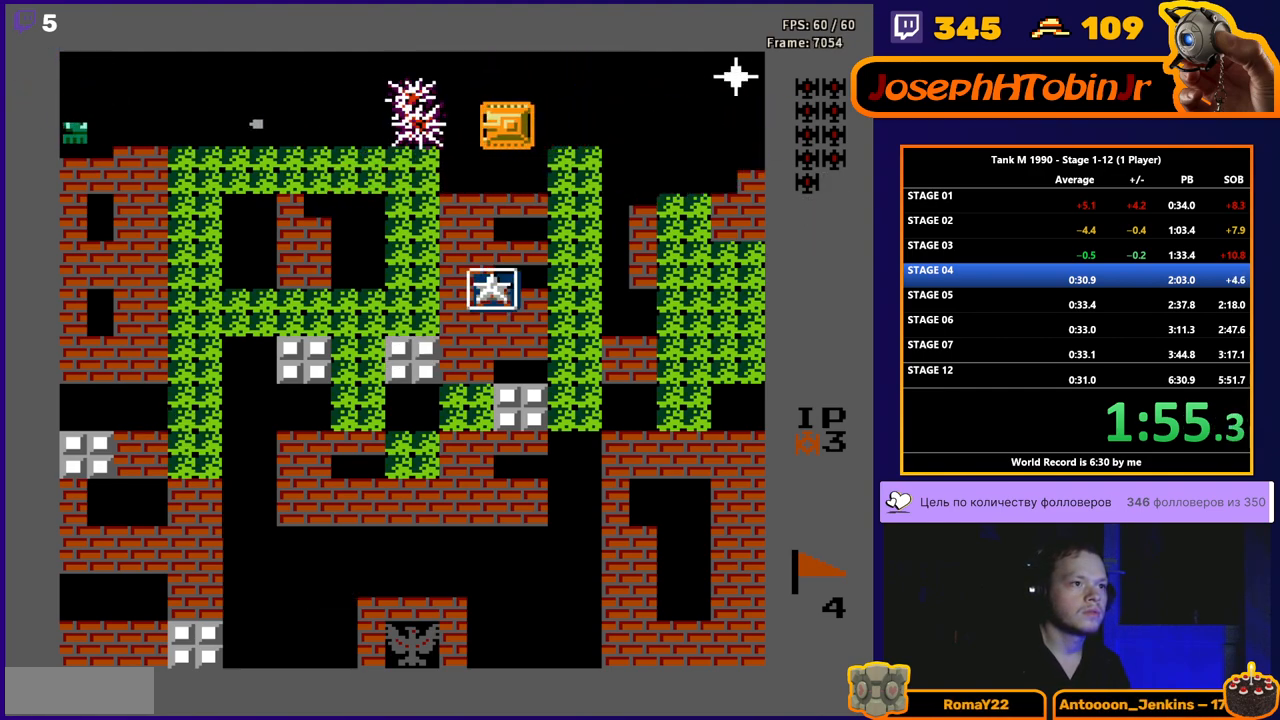
{"buttons": ["B", "DPAD_RIGHT"], "events": [[183, "DPAD_LEFT", "up"], [183, "DPAD_RIGHT", "down"], [200, "B", "up"], [267, "B", "down"]]}
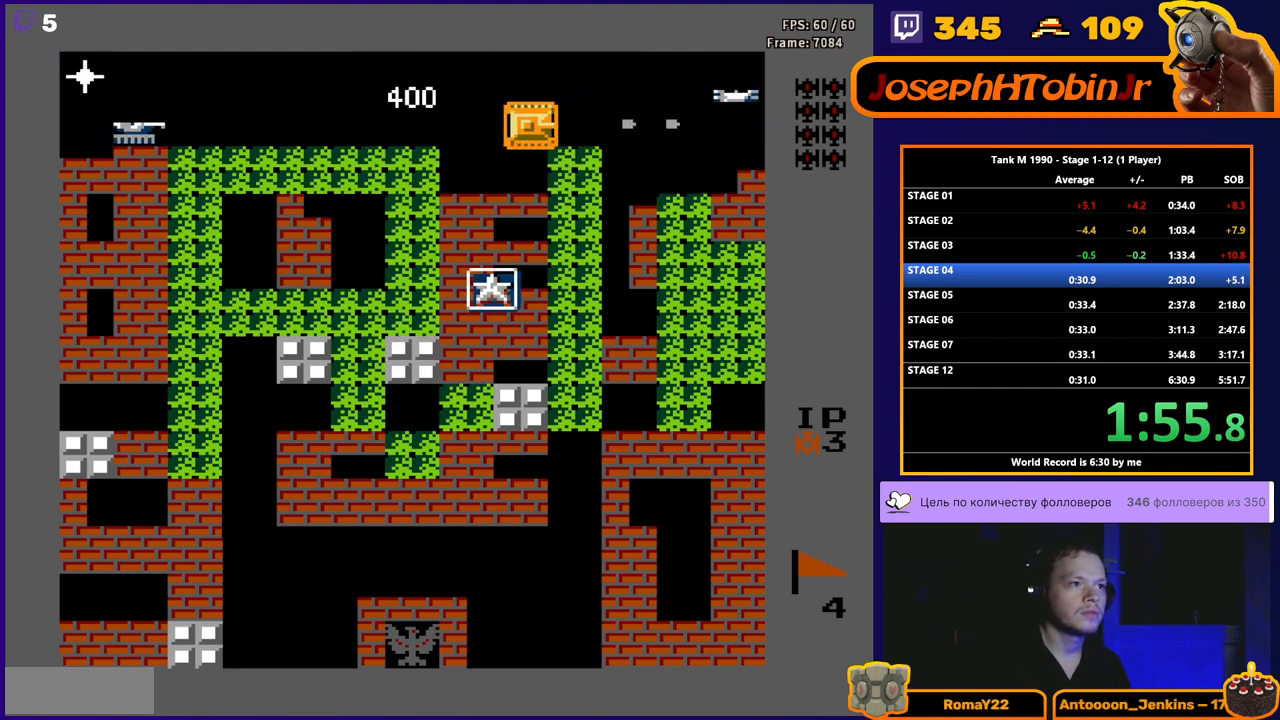
{"buttons": ["B", "DPAD_LEFT"], "events": [[83, "B", "up"], [133, "DPAD_RIGHT", "up"], [167, "B", "down"], [217, "DPAD_LEFT", "down"]]}
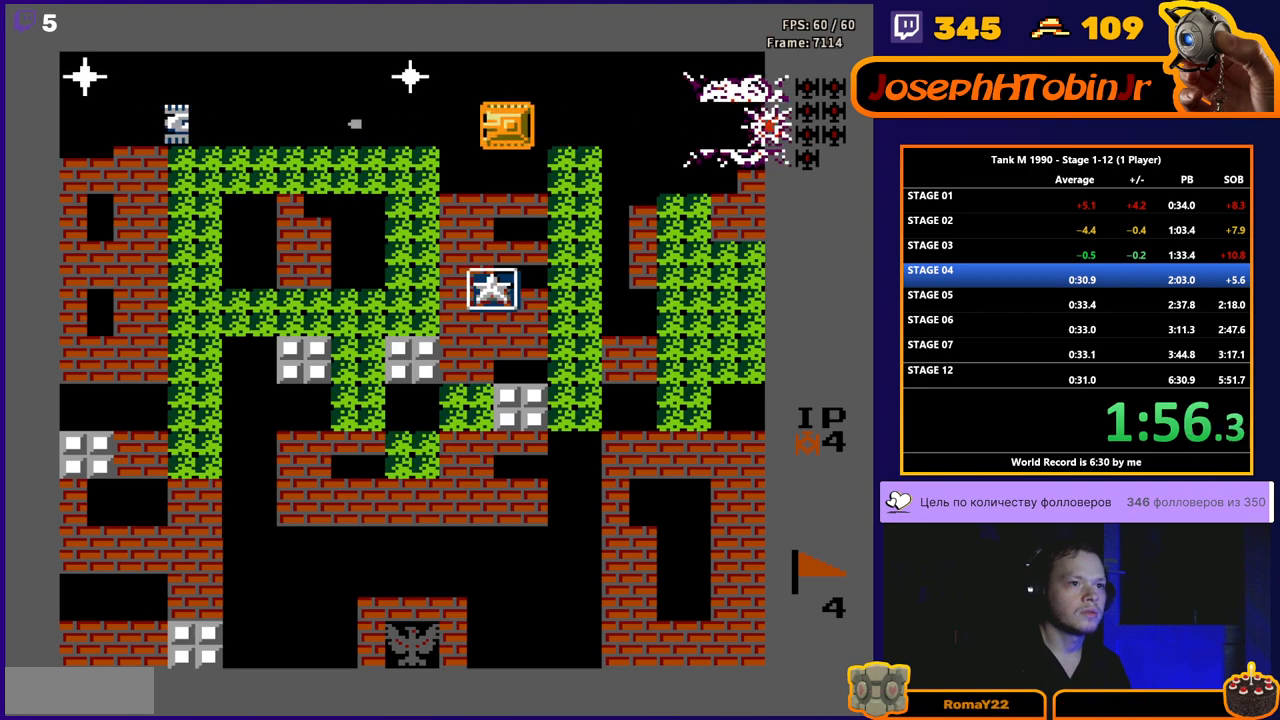
{"buttons": ["DPAD_RIGHT"], "events": [[200, "DPAD_LEFT", "up"], [467, "DPAD_RIGHT", "down"], [483, "B", "up"]]}
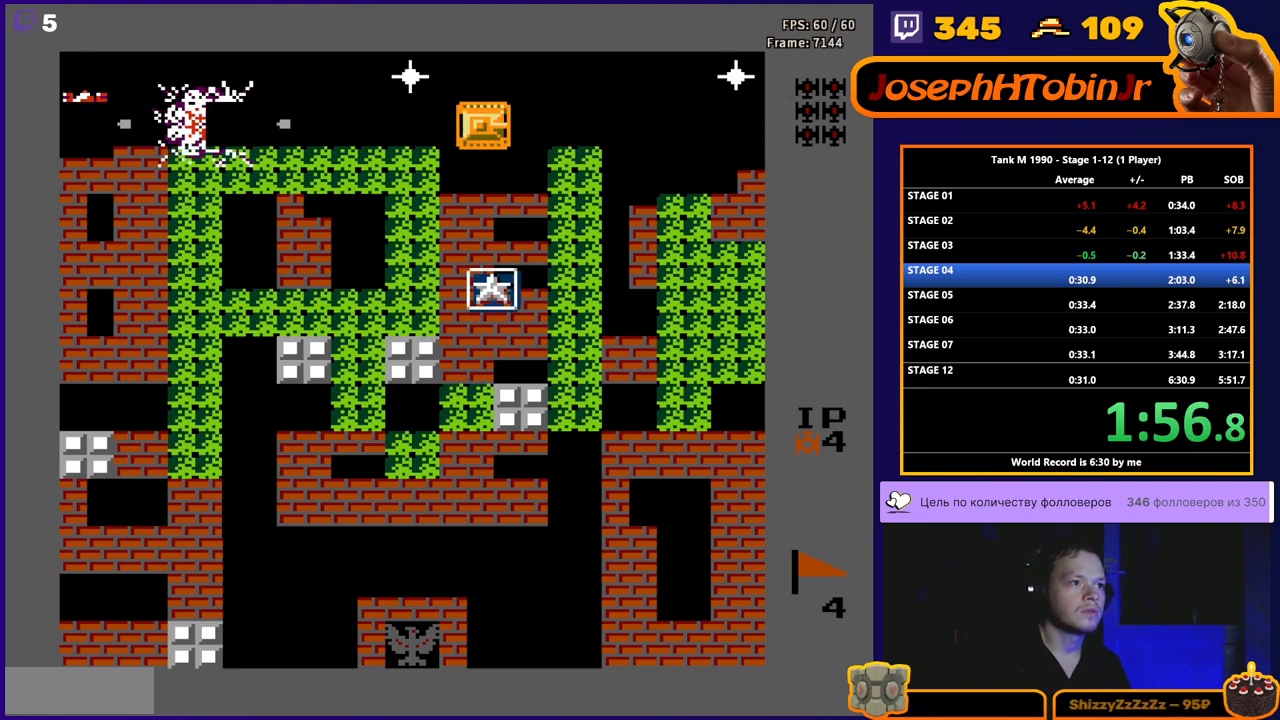
{"buttons": ["B", "DPAD_LEFT"], "events": [[150, "DPAD_RIGHT", "up"], [267, "DPAD_LEFT", "down"], [333, "B", "down"], [383, "DPAD_LEFT", "up"], [500, "DPAD_LEFT", "down"]]}
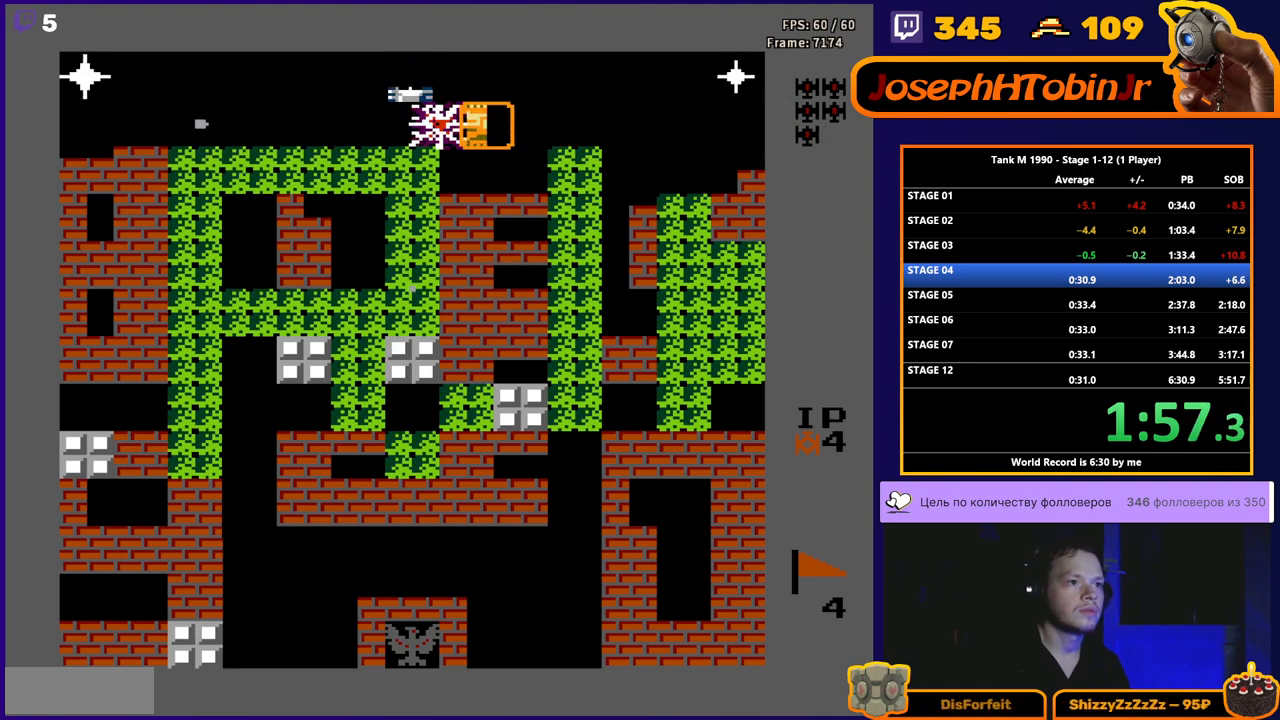
{"buttons": ["B", "DPAD_RIGHT"], "events": [[117, "DPAD_LEFT", "up"], [367, "B", "up"], [367, "DPAD_RIGHT", "down"], [467, "B", "down"]]}
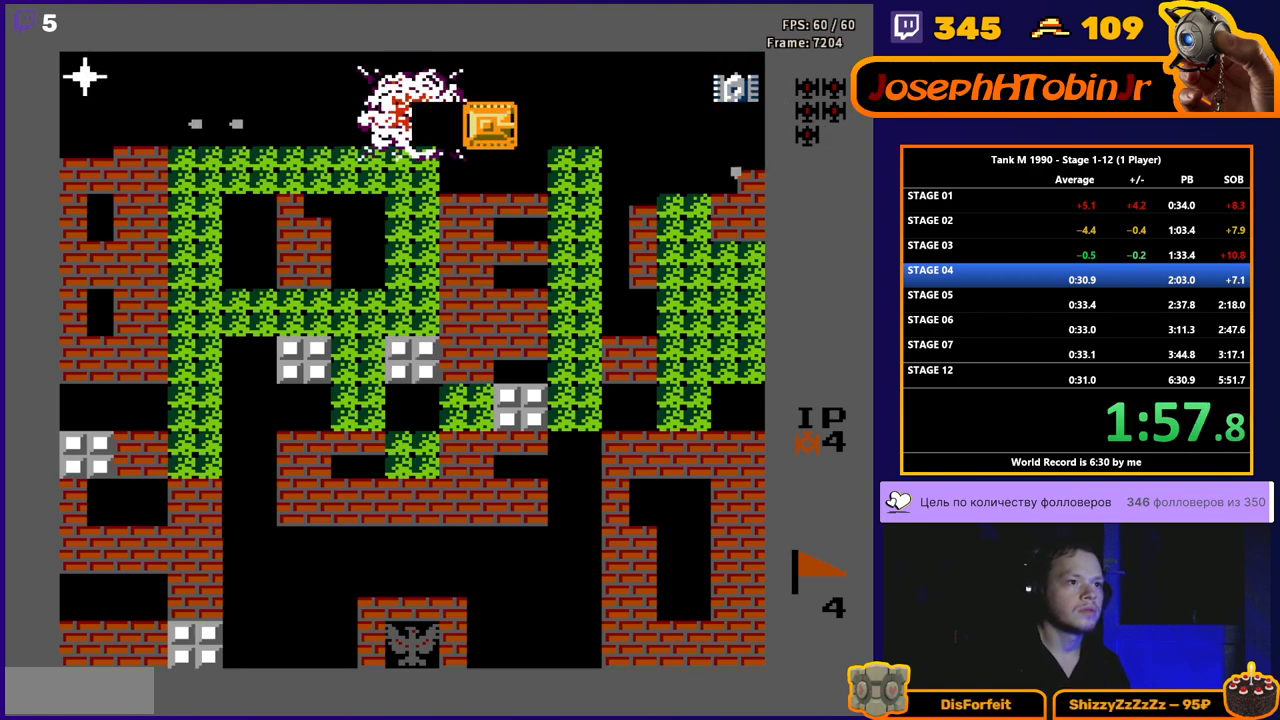
{"buttons": [], "events": [[467, "B", "up"], [483, "DPAD_RIGHT", "up"]]}
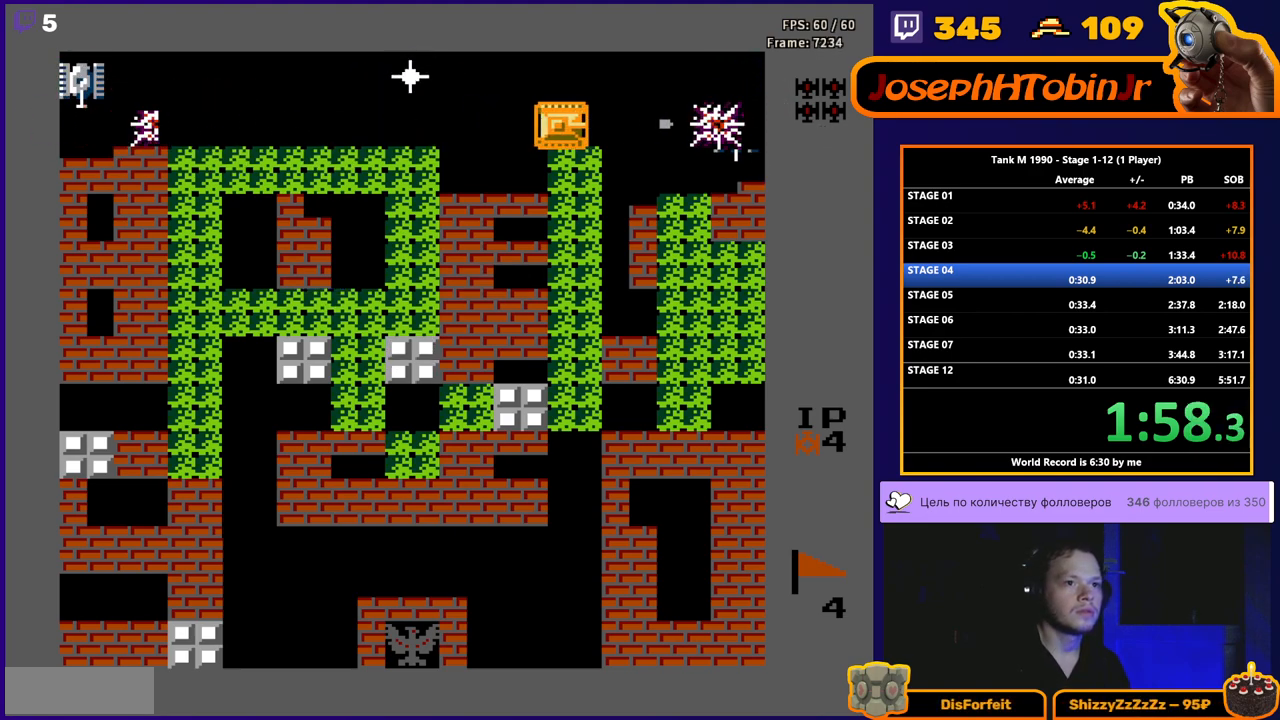
{"buttons": ["B"], "events": [[17, "DPAD_LEFT", "down"], [33, "B", "down"], [400, "DPAD_LEFT", "up"]]}
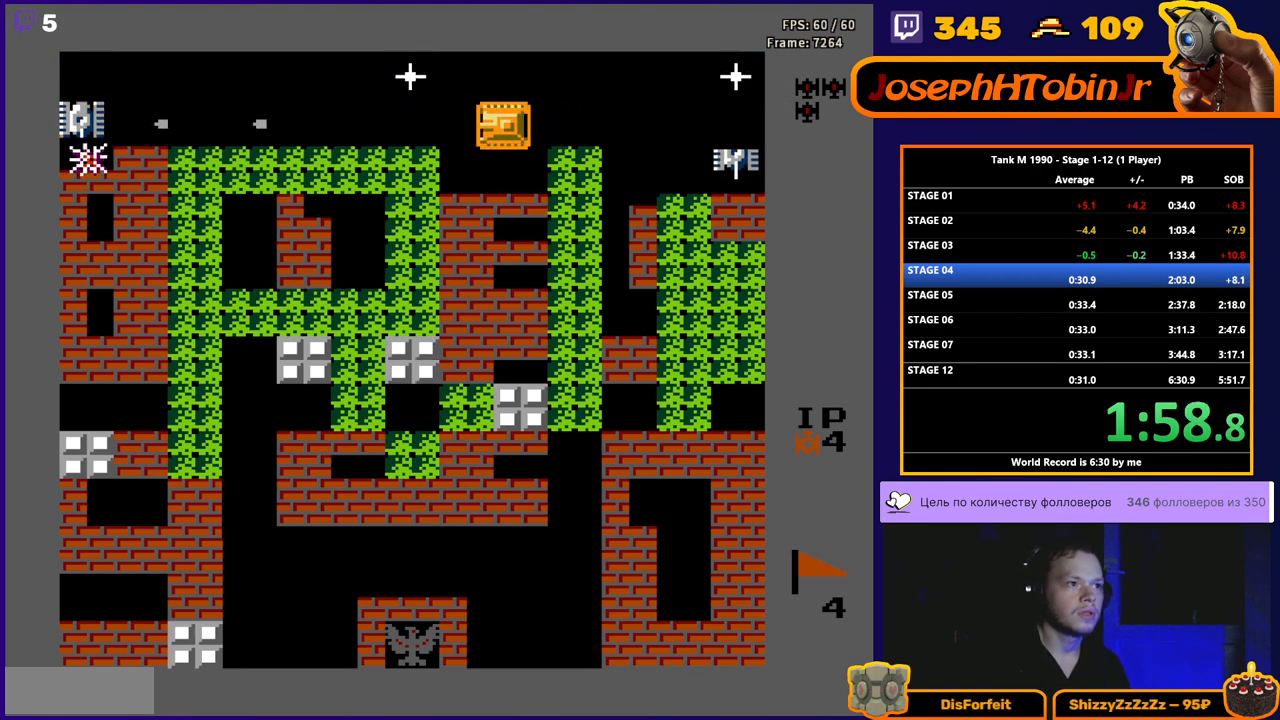
{"buttons": [], "events": [[33, "DPAD_LEFT", "down"], [167, "DPAD_LEFT", "up"], [483, "B", "up"]]}
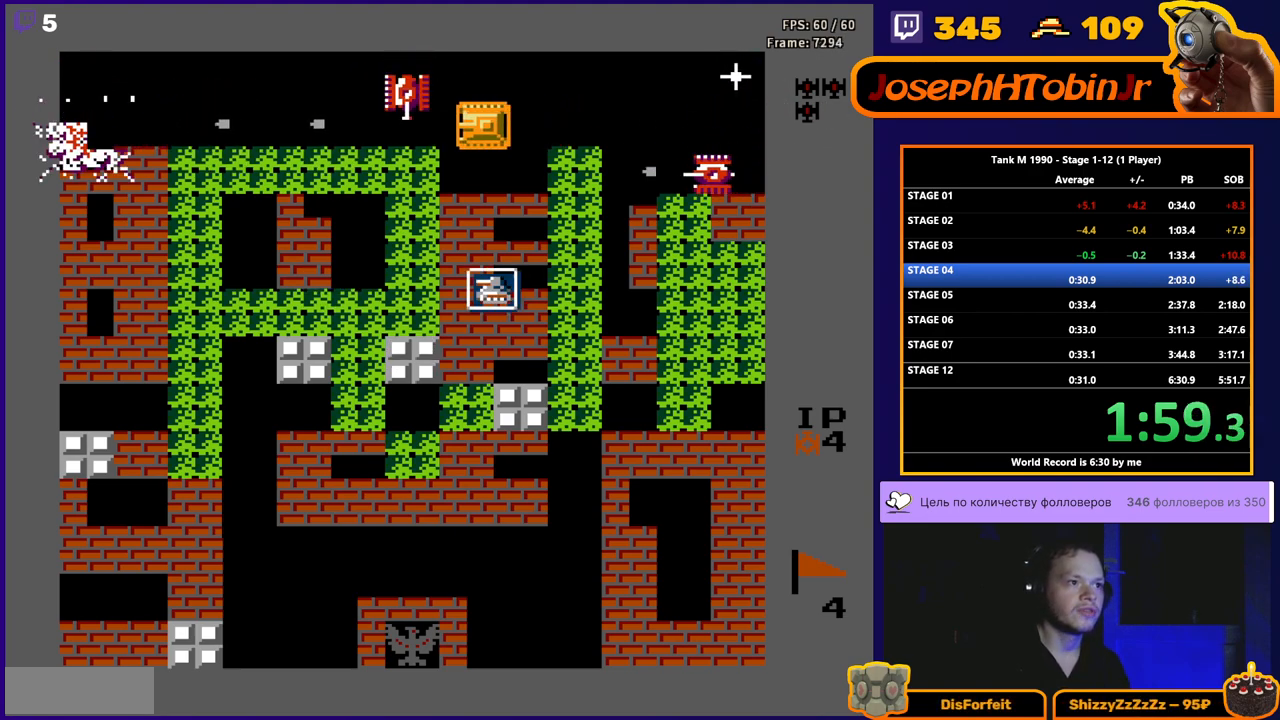
{"buttons": ["B", "DPAD_LEFT"], "events": [[100, "B", "down"], [217, "DPAD_LEFT", "down"]]}
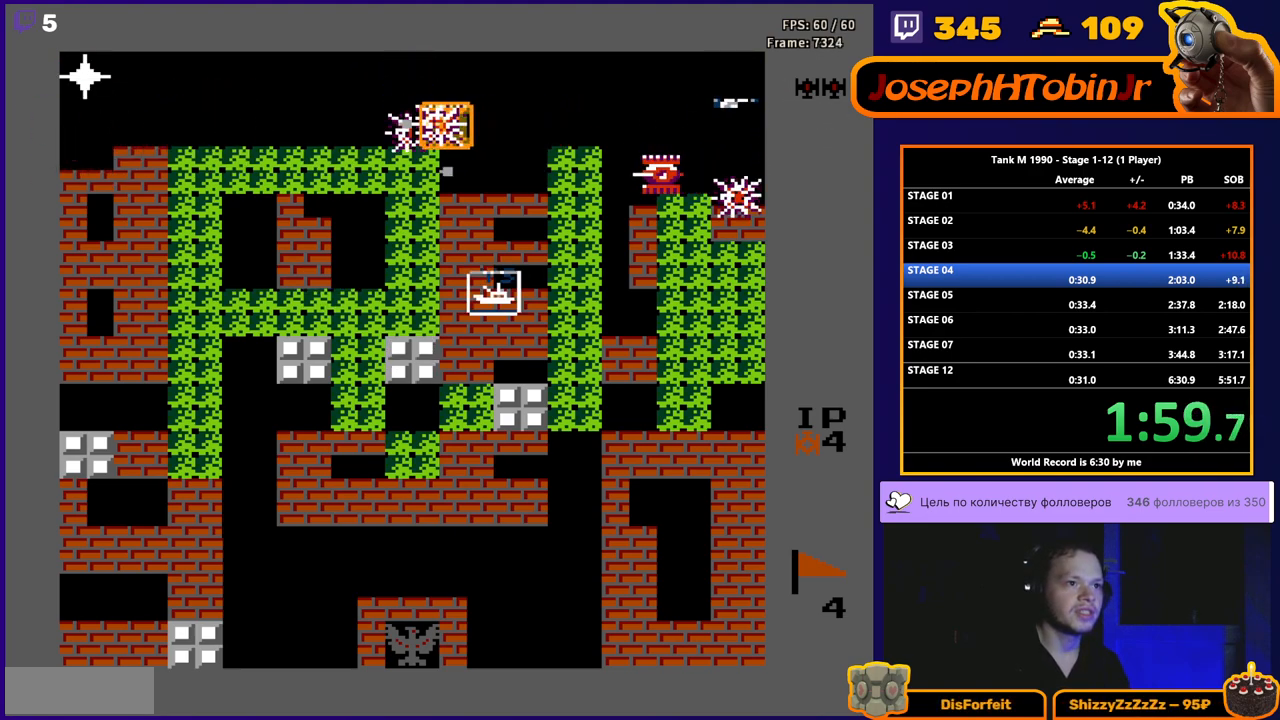
{"buttons": ["DPAD_RIGHT"], "events": [[83, "DPAD_LEFT", "up"], [83, "DPAD_RIGHT", "down"], [100, "B", "up"]]}
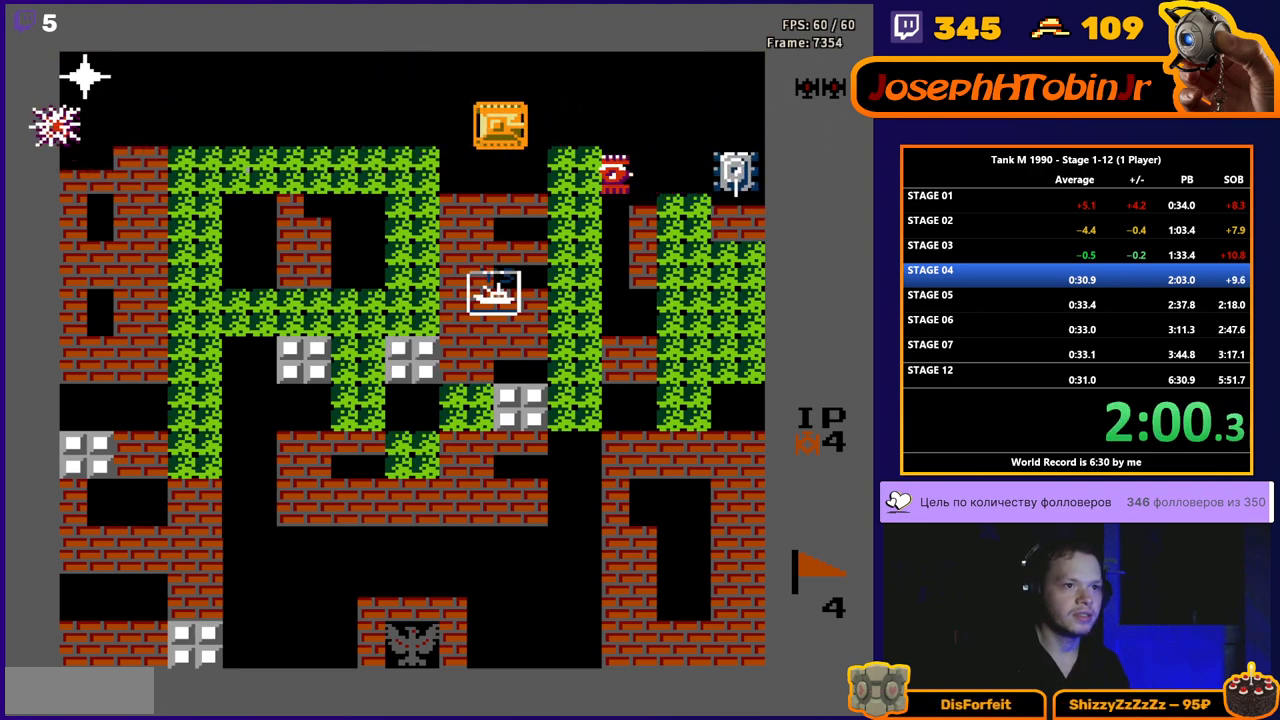
{"buttons": ["DPAD_LEFT"], "events": [[333, "DPAD_DOWN", "down"], [350, "DPAD_RIGHT", "up"], [367, "B", "down"], [417, "DPAD_DOWN", "up"], [450, "DPAD_LEFT", "down"], [467, "B", "up"]]}
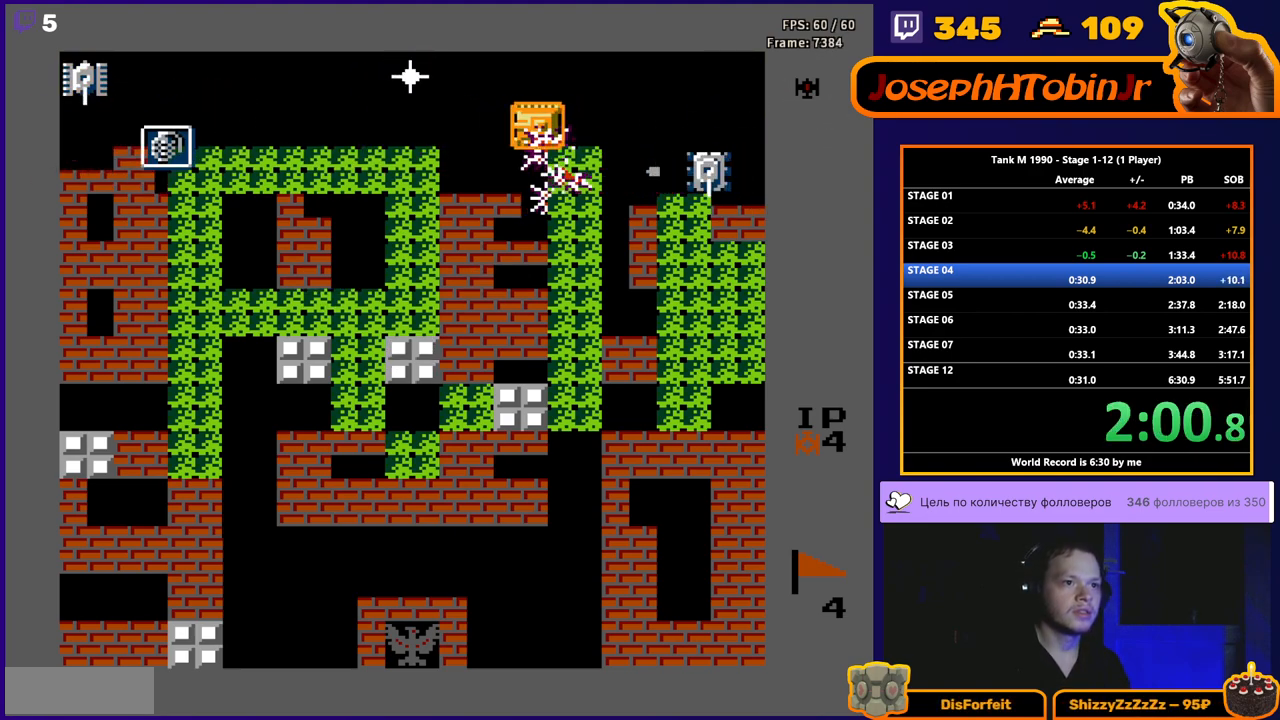
{"buttons": ["DPAD_LEFT"], "events": [[17, "B", "down"], [150, "DPAD_LEFT", "up"], [317, "DPAD_RIGHT", "down"], [367, "B", "up"], [400, "DPAD_RIGHT", "up"], [417, "DPAD_UP", "down"], [433, "DPAD_LEFT", "down"], [433, "DPAD_UP", "up"]]}
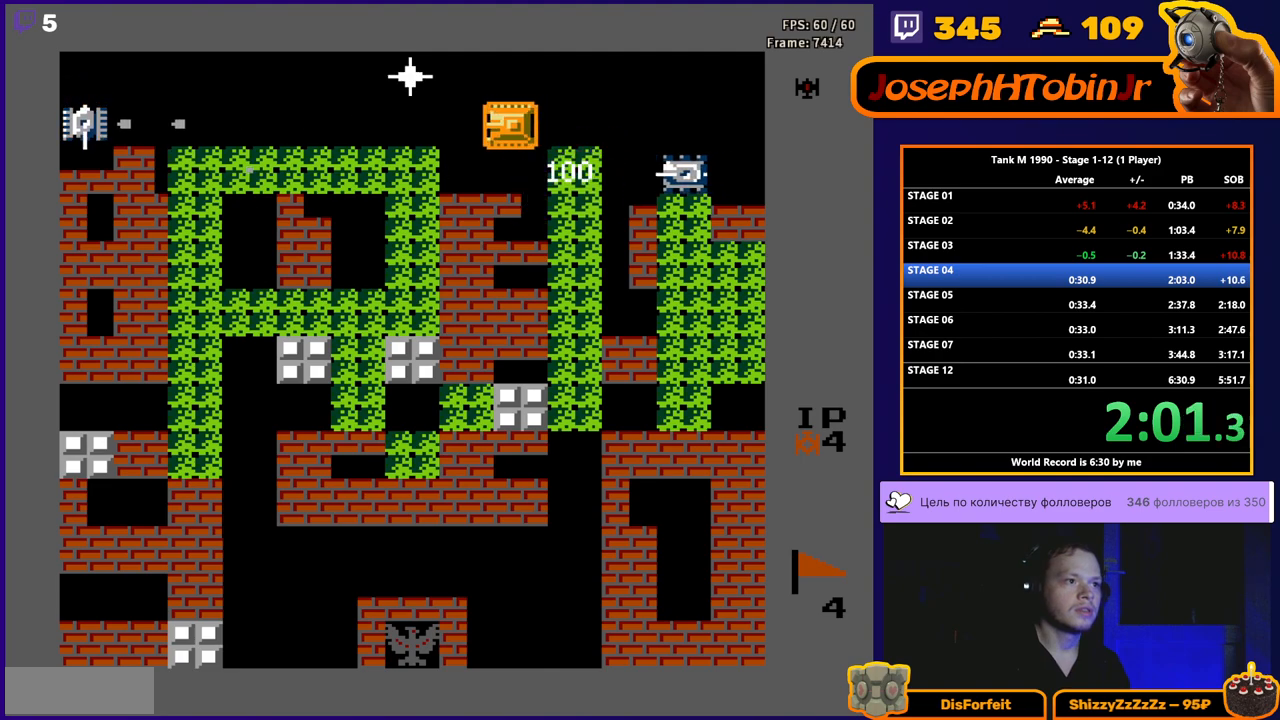
{"buttons": ["B", "DPAD_RIGHT"], "events": [[50, "B", "down"], [100, "DPAD_LEFT", "up"], [150, "DPAD_LEFT", "down"], [317, "DPAD_LEFT", "up"], [500, "DPAD_RIGHT", "down"]]}
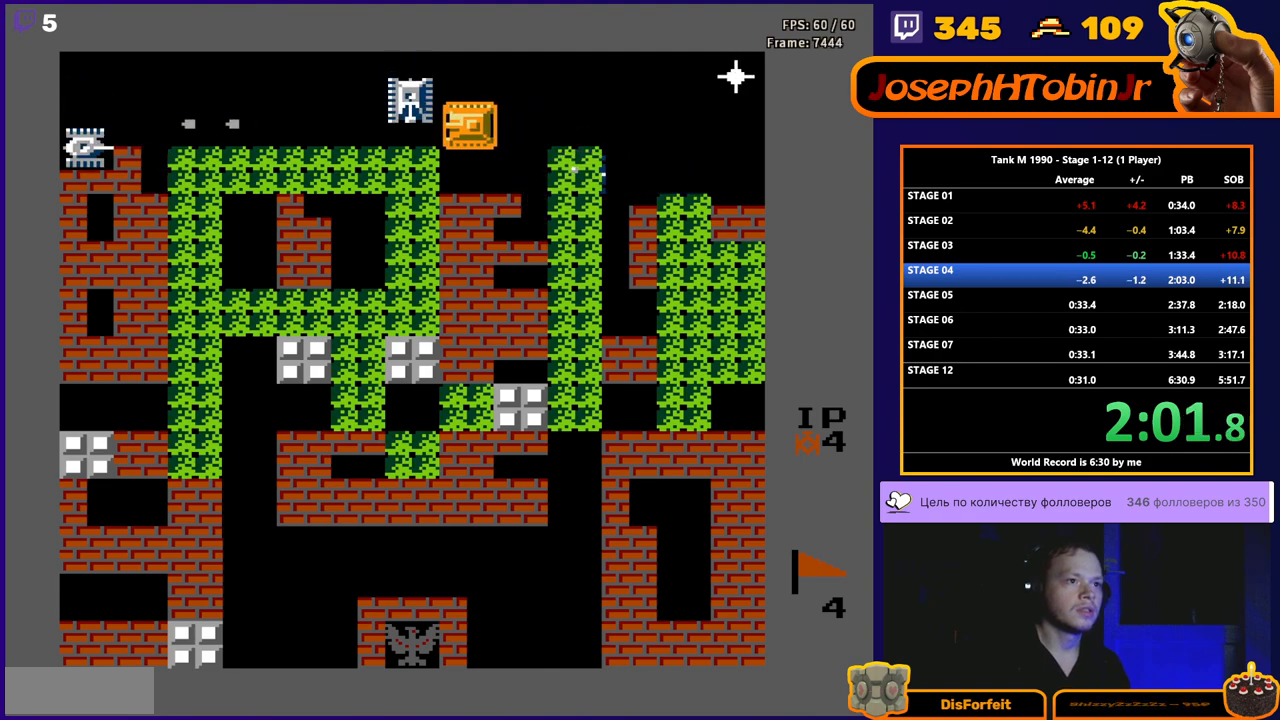
{"buttons": ["DPAD_RIGHT"], "events": [[50, "B", "up"], [100, "DPAD_RIGHT", "up"], [117, "DPAD_LEFT", "down"], [167, "B", "down"], [367, "DPAD_DOWN", "down"], [367, "DPAD_LEFT", "up"], [383, "B", "up"], [383, "DPAD_DOWN", "up"], [383, "DPAD_RIGHT", "down"]]}
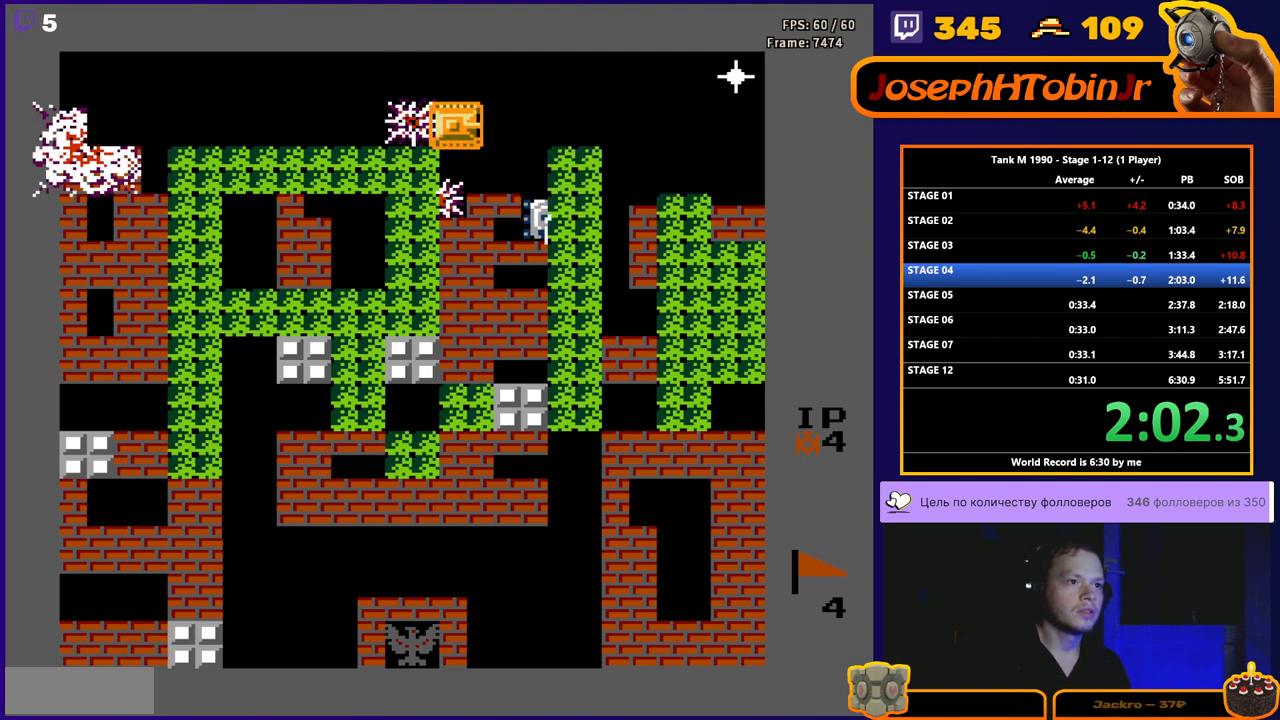
{"buttons": ["DPAD_RIGHT"], "events": [[217, "B", "down"], [483, "B", "up"]]}
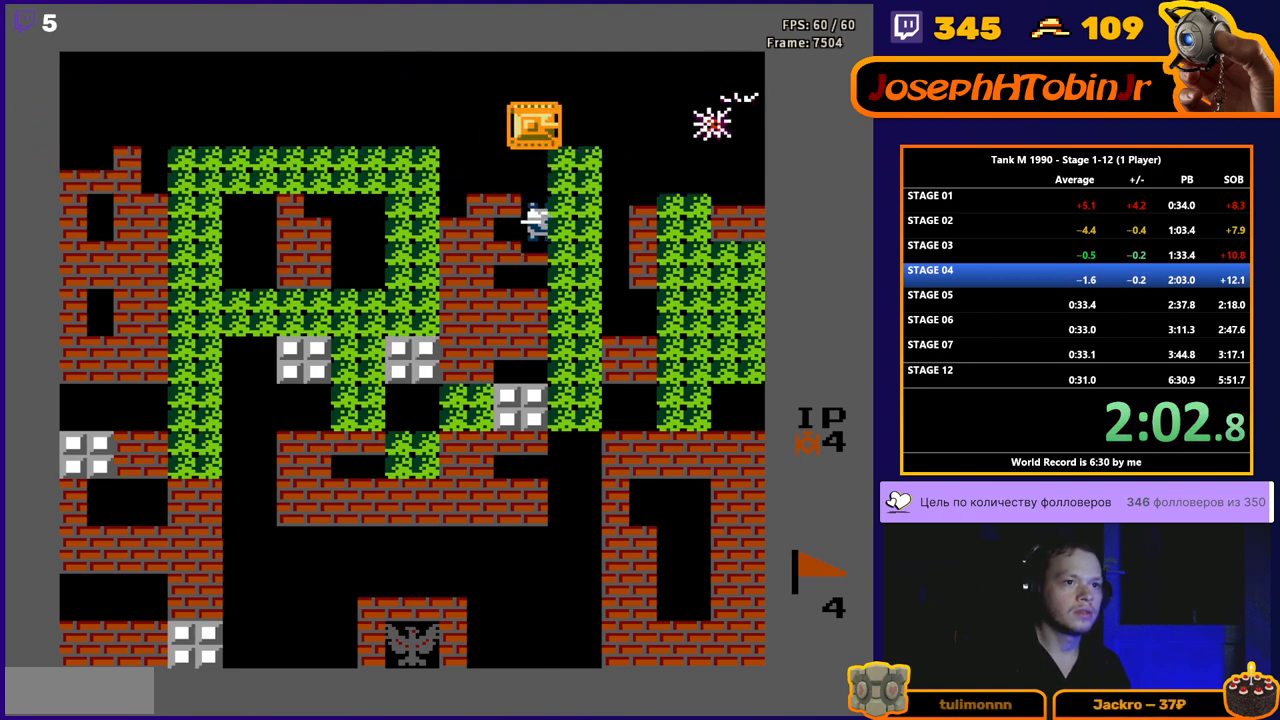
{"buttons": ["DPAD_RIGHT"], "events": [[17, "DPAD_DOWN", "down"], [33, "DPAD_RIGHT", "up"], [67, "B", "down"], [367, "B", "up"], [500, "DPAD_DOWN", "up"], [500, "DPAD_RIGHT", "down"]]}
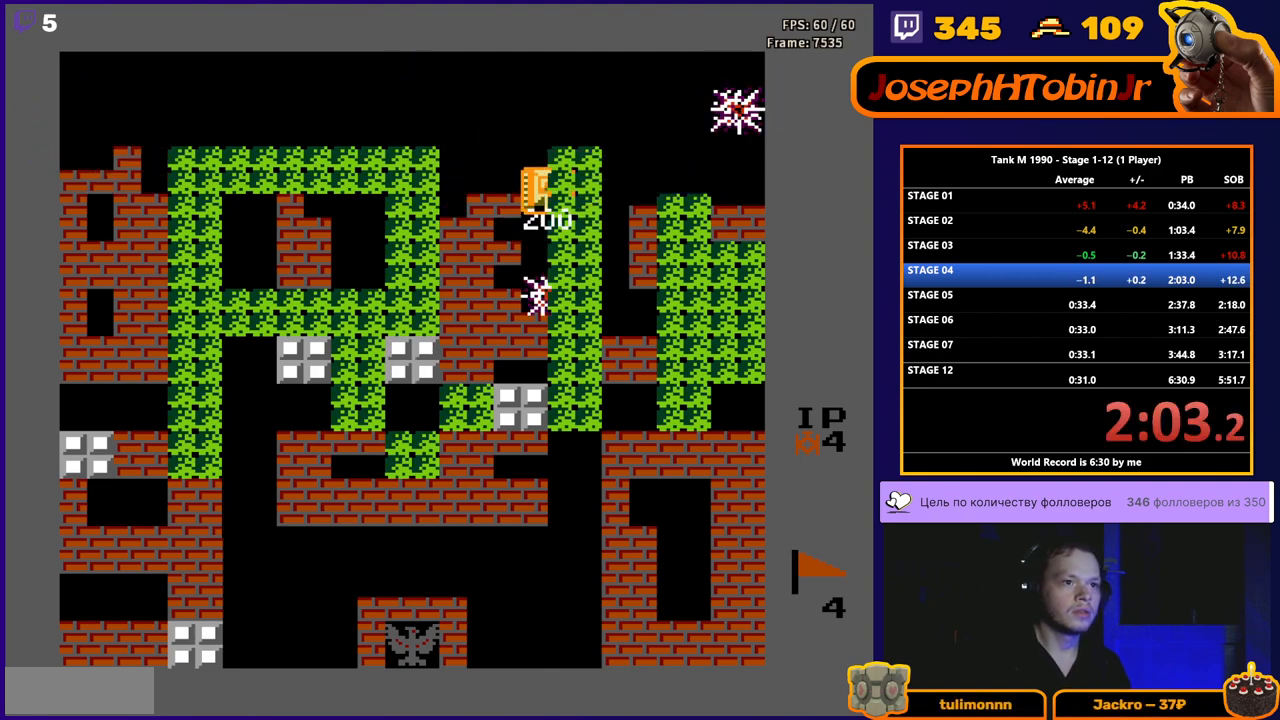
{"buttons": ["DPAD_RIGHT"], "events": []}
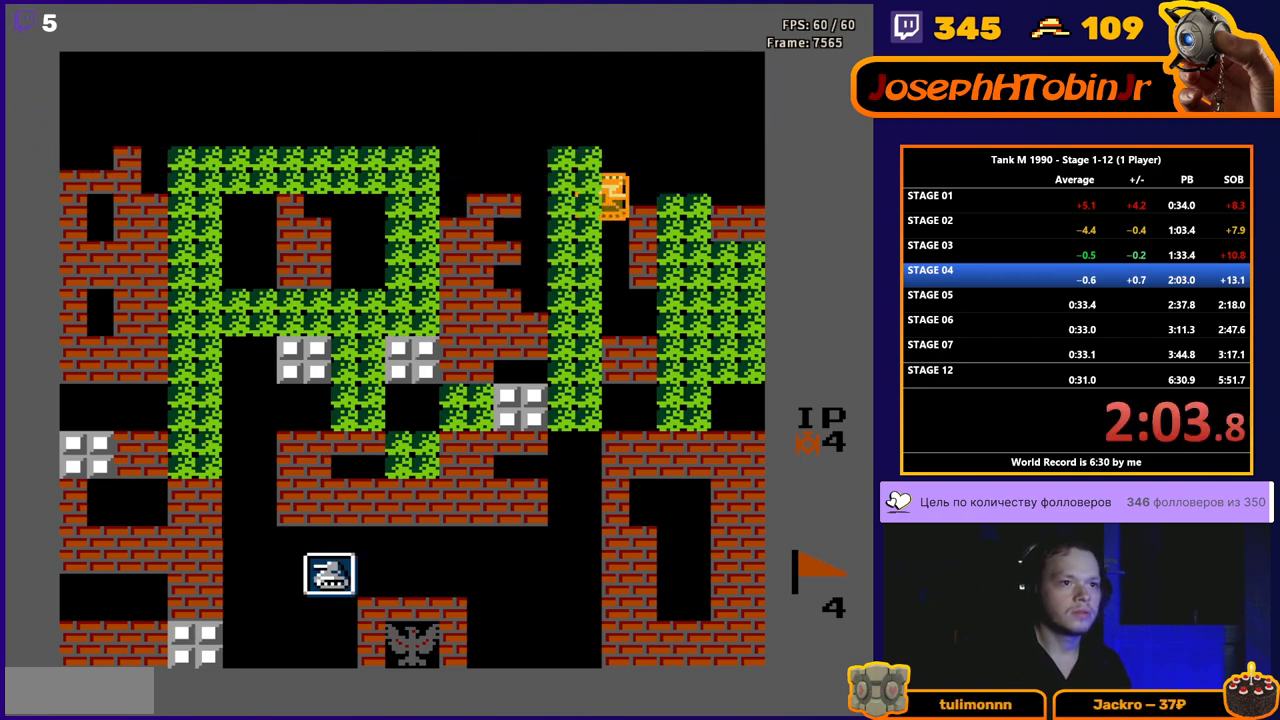
{"buttons": [], "events": [[83, "DPAD_RIGHT", "up"], [117, "DPAD_DOWN", "down"], [267, "DPAD_DOWN", "up"]]}